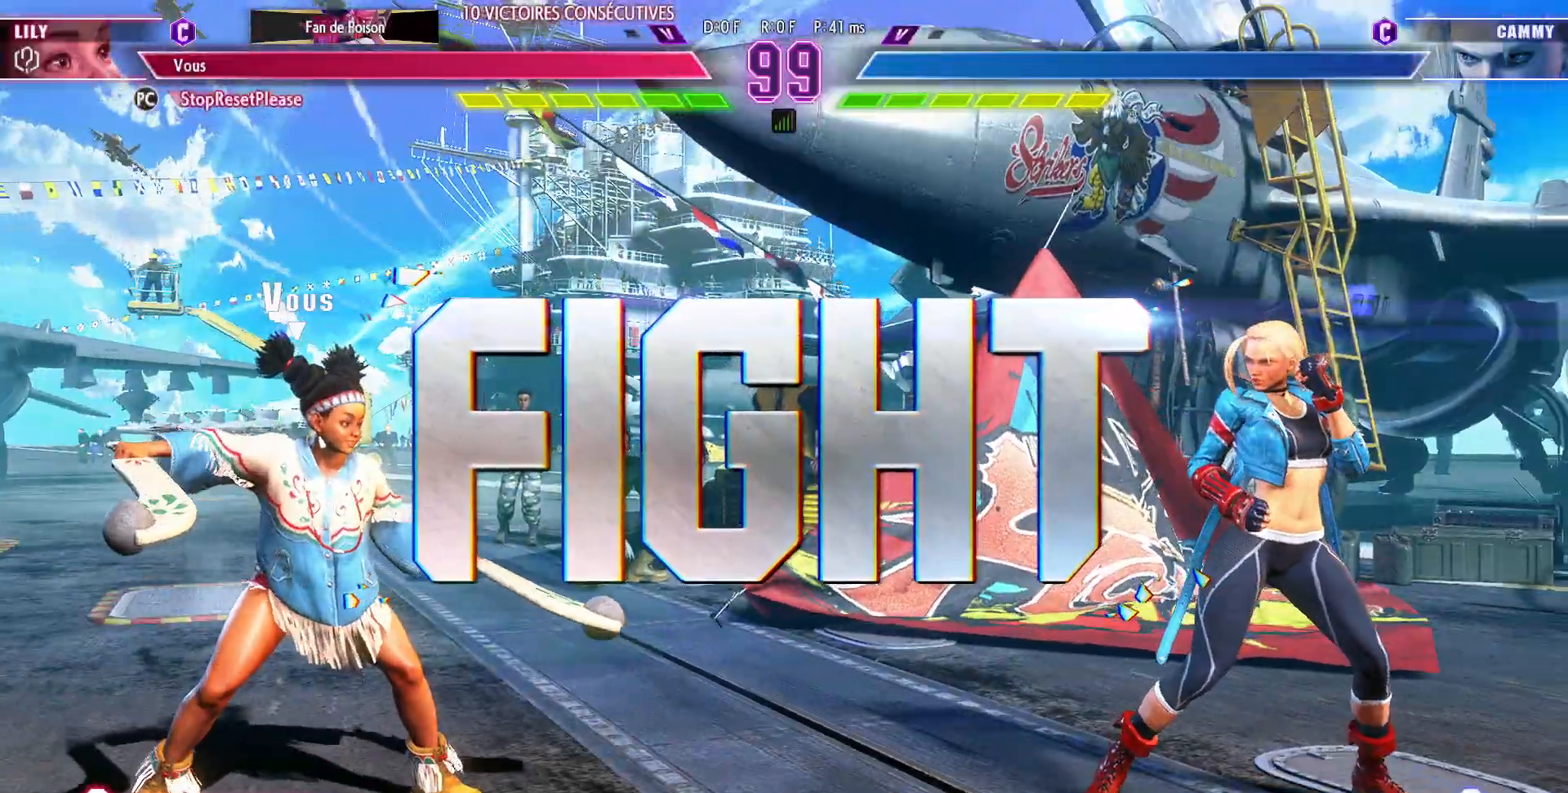
Gameplay with a controller (arcade stick); each line is a JSON object with the inputs held at the frame after it. "events" lists button and stick changes between this image and that frame as [ms after this image, input, new state], when the widget could be followed in between. Not read: L3 R3.
{"buttons": [], "left_stick": "center", "events": [[167, "left_stick", "up"], [500, "left_stick", "center"]]}
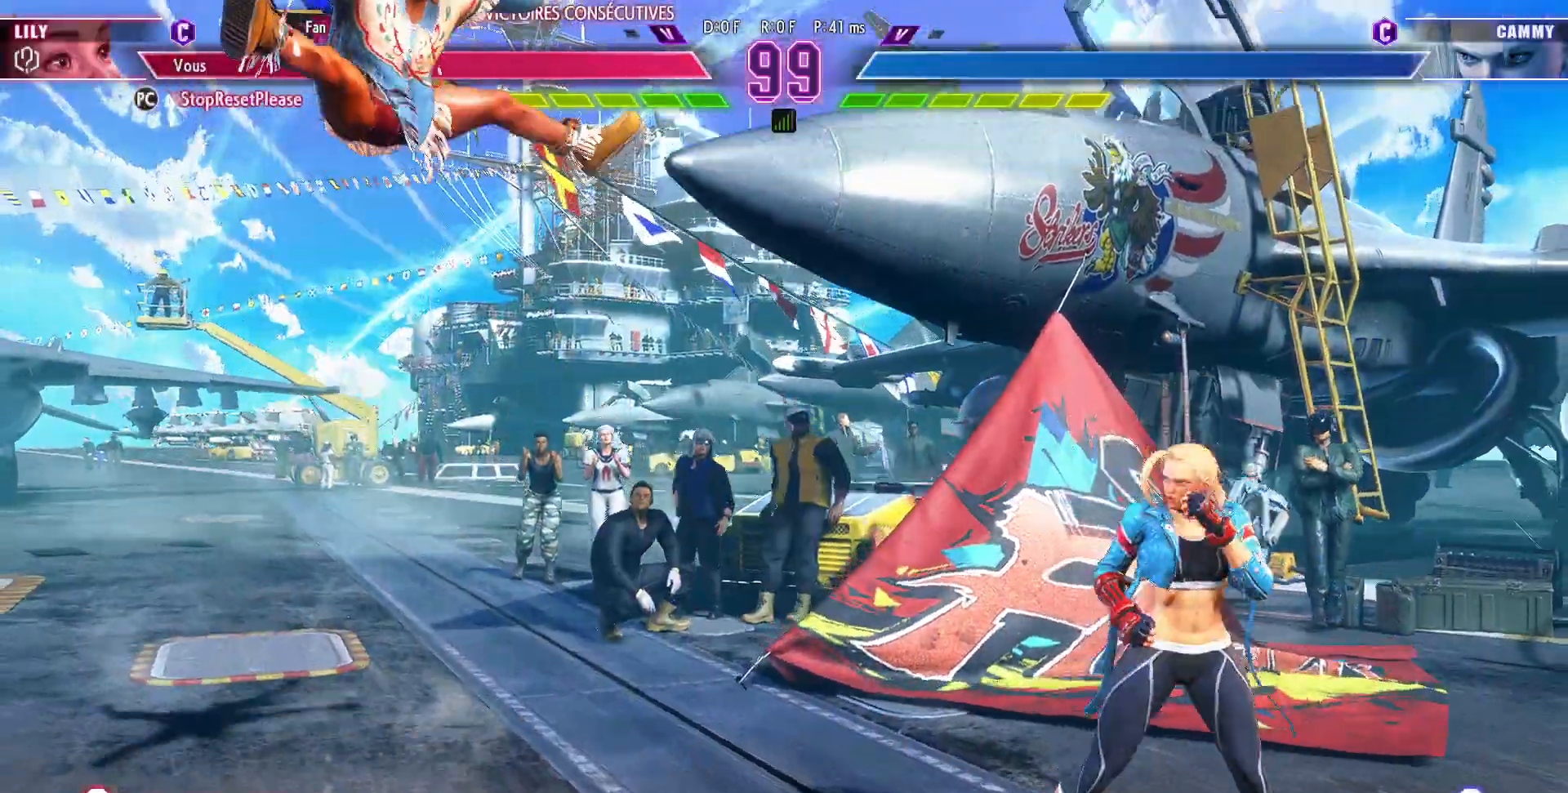
{"buttons": [], "left_stick": "down-left", "events": [[117, "left_stick", "left"], [383, "left_stick", "down-left"]]}
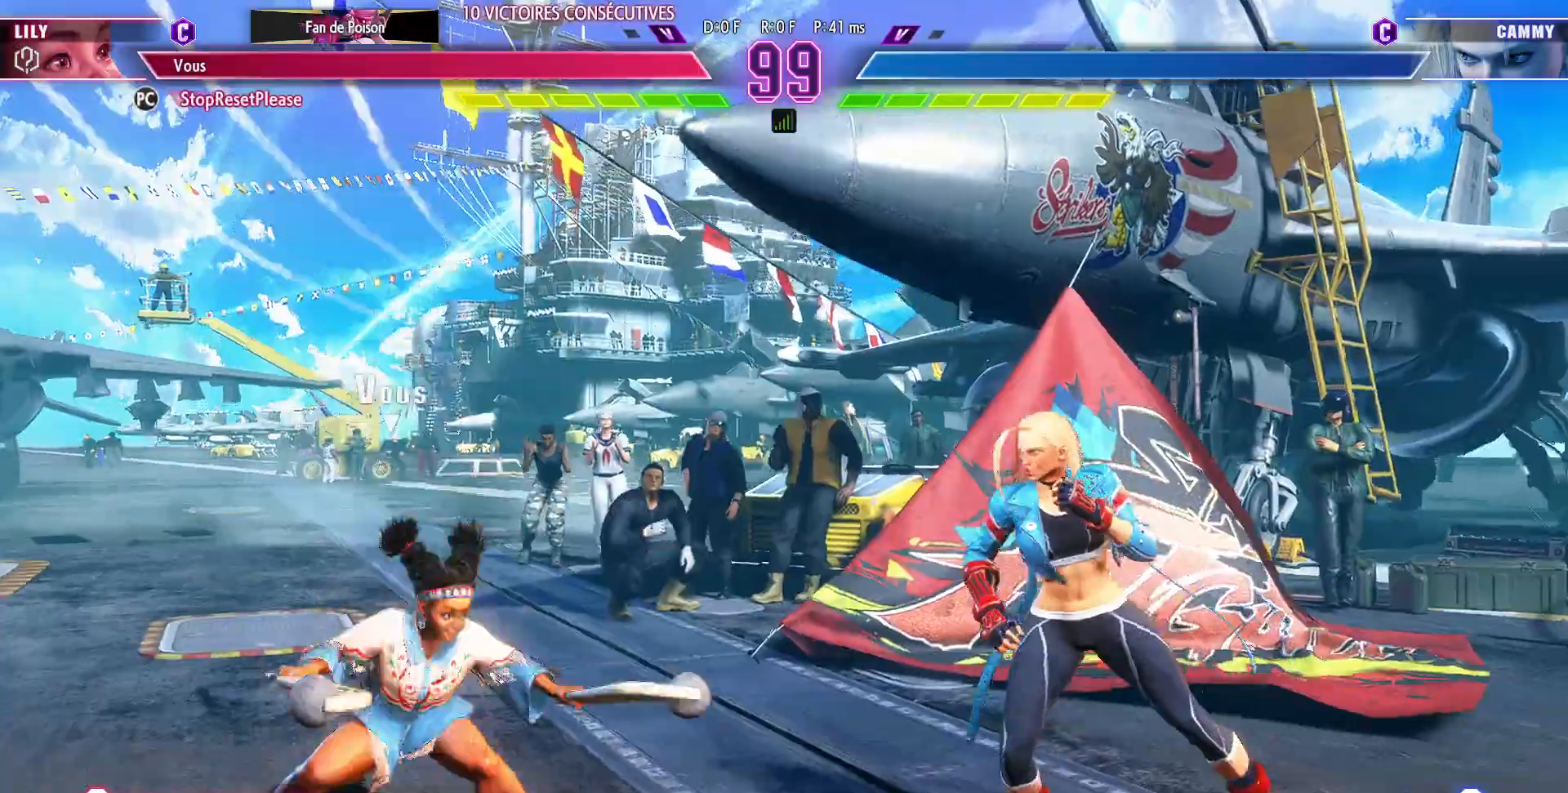
{"buttons": [], "left_stick": "down-left", "events": []}
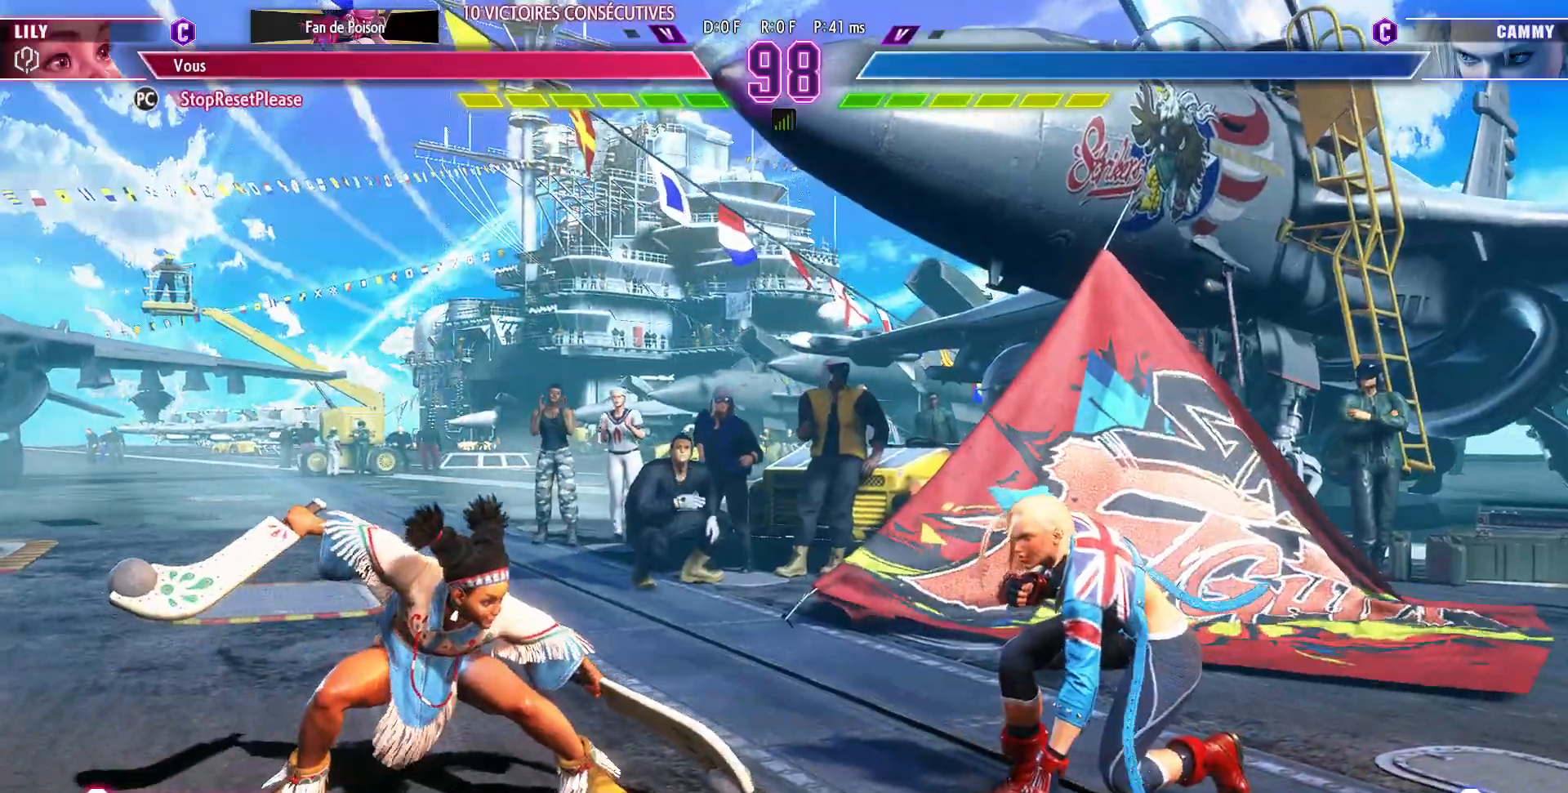
{"buttons": [], "left_stick": "left", "events": [[67, "left_stick", "left"]]}
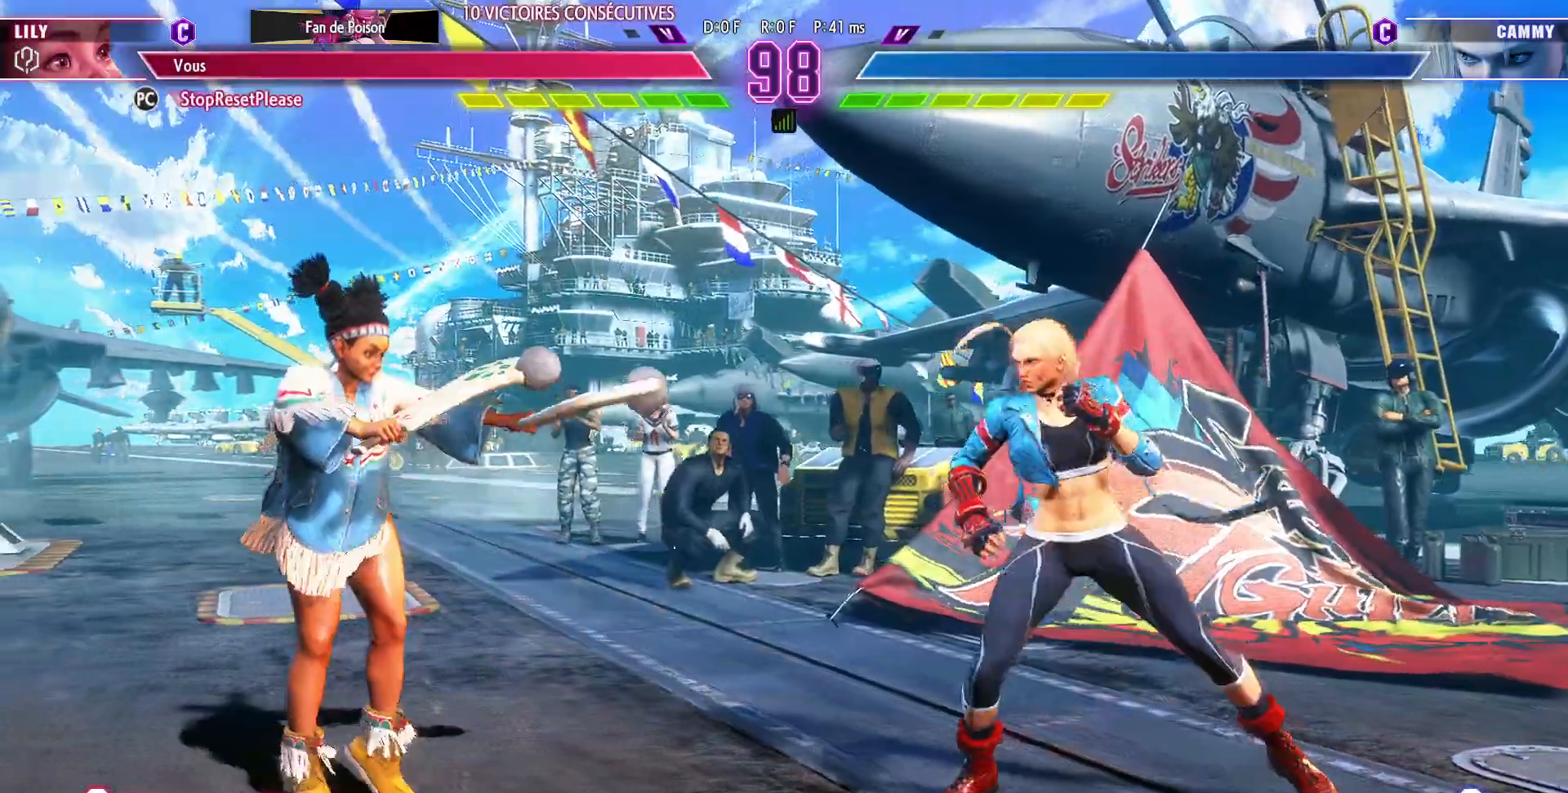
{"buttons": [], "left_stick": "center", "events": [[100, "left_stick", "up"], [167, "left_stick", "up-right"], [317, "left_stick", "center"]]}
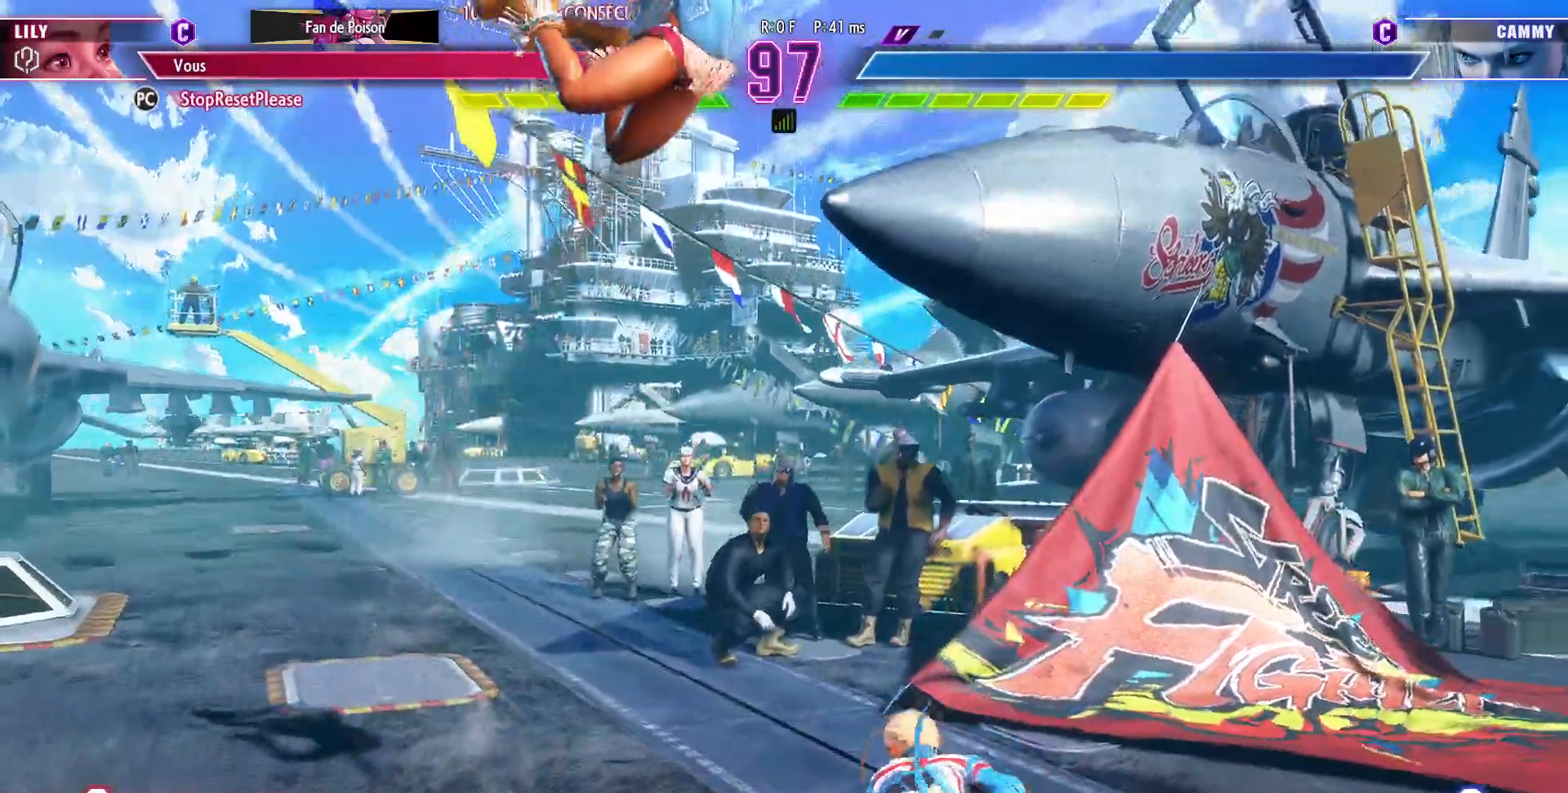
{"buttons": [], "left_stick": "down-left", "events": [[67, "left_stick", "left"], [100, "R2", "down"], [233, "R2", "up"], [500, "left_stick", "down-left"]]}
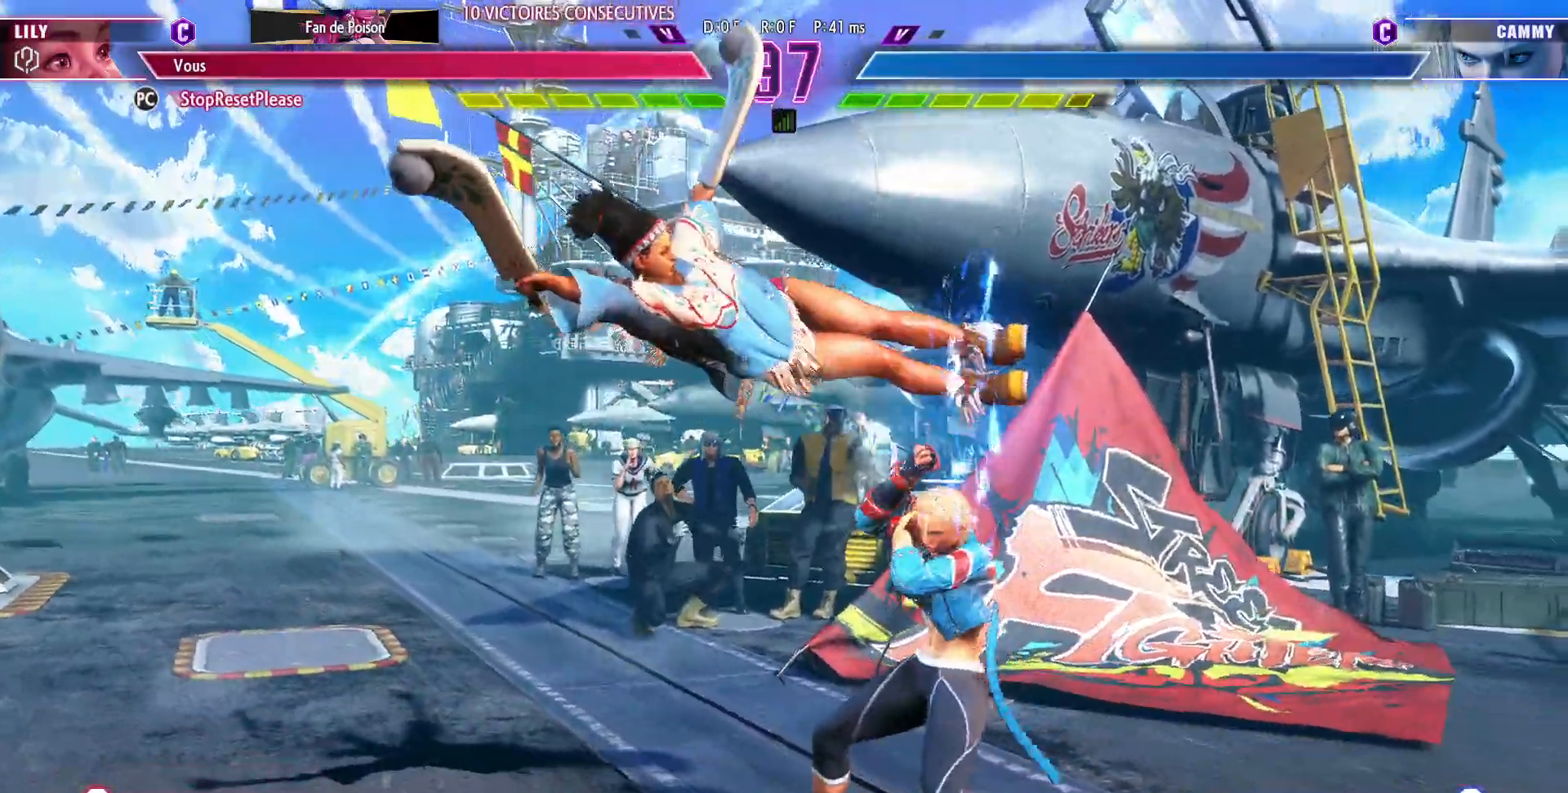
{"buttons": [], "left_stick": "down-left", "events": [[133, "CROSS", "down"], [267, "CROSS", "up"]]}
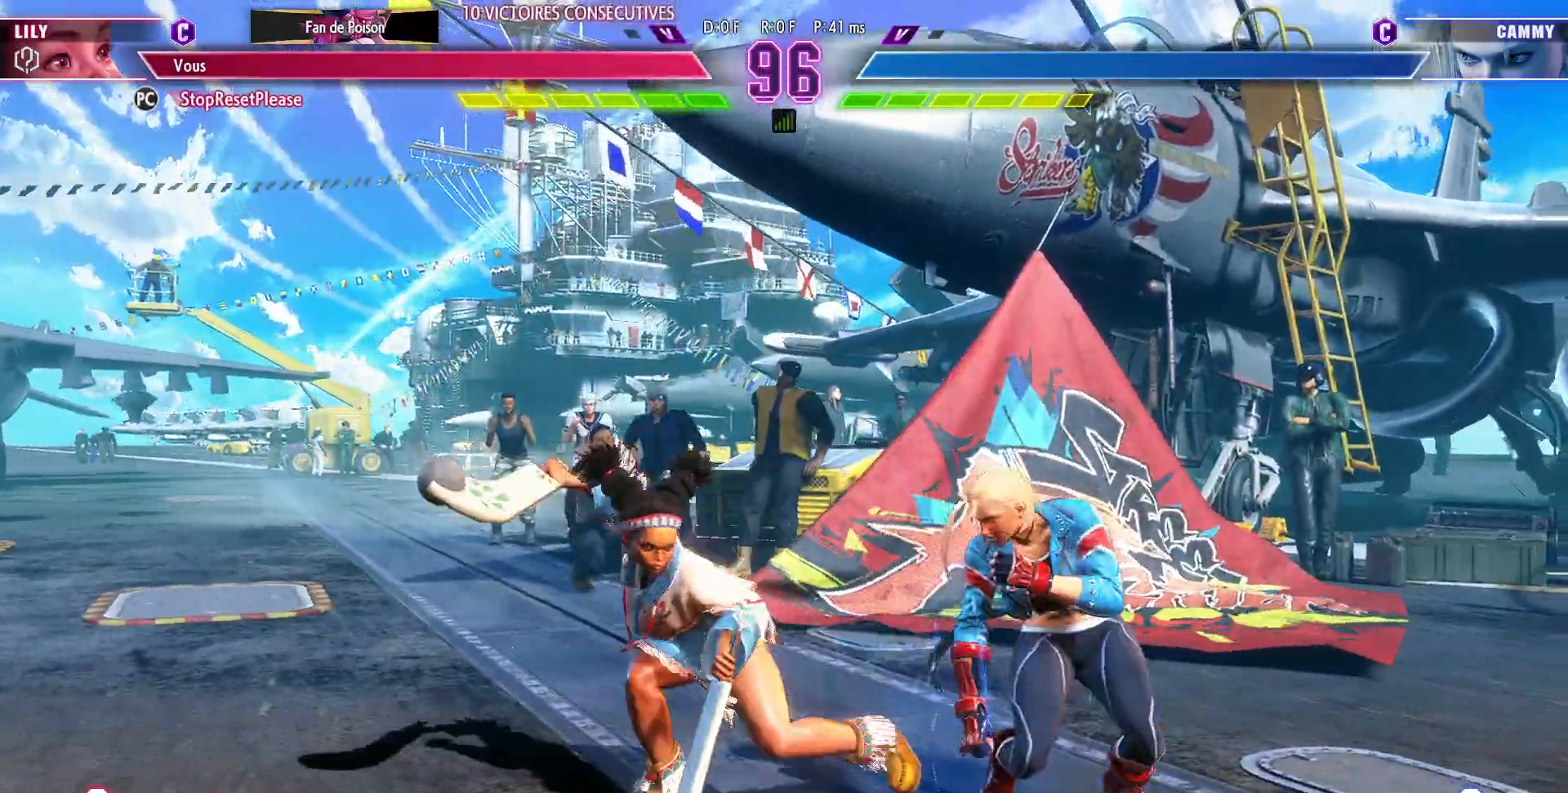
{"buttons": [], "left_stick": "down-left"}
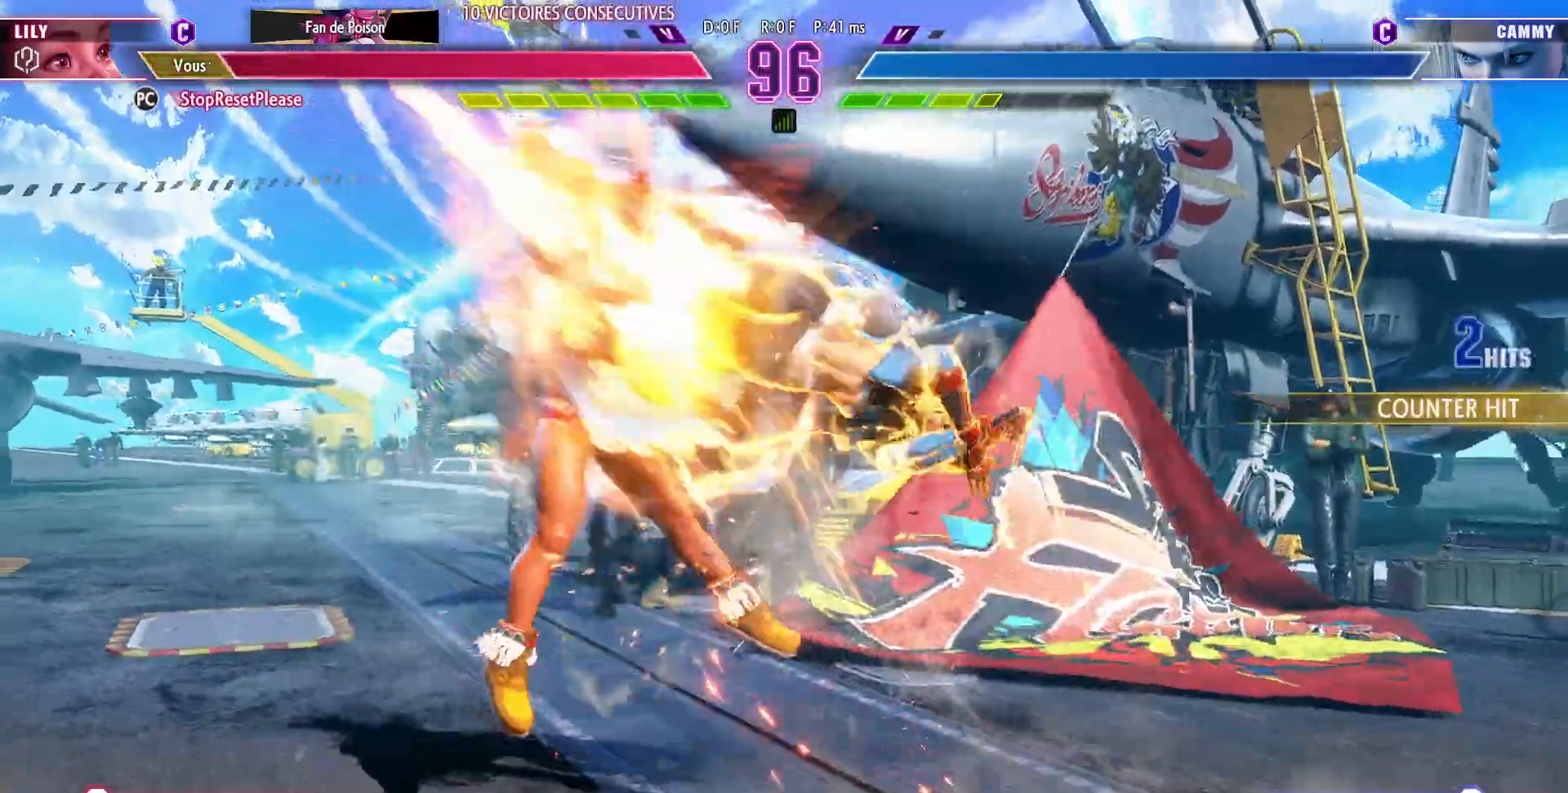
{"buttons": [], "left_stick": "right", "events": [[367, "left_stick", "center"], [417, "left_stick", "right"]]}
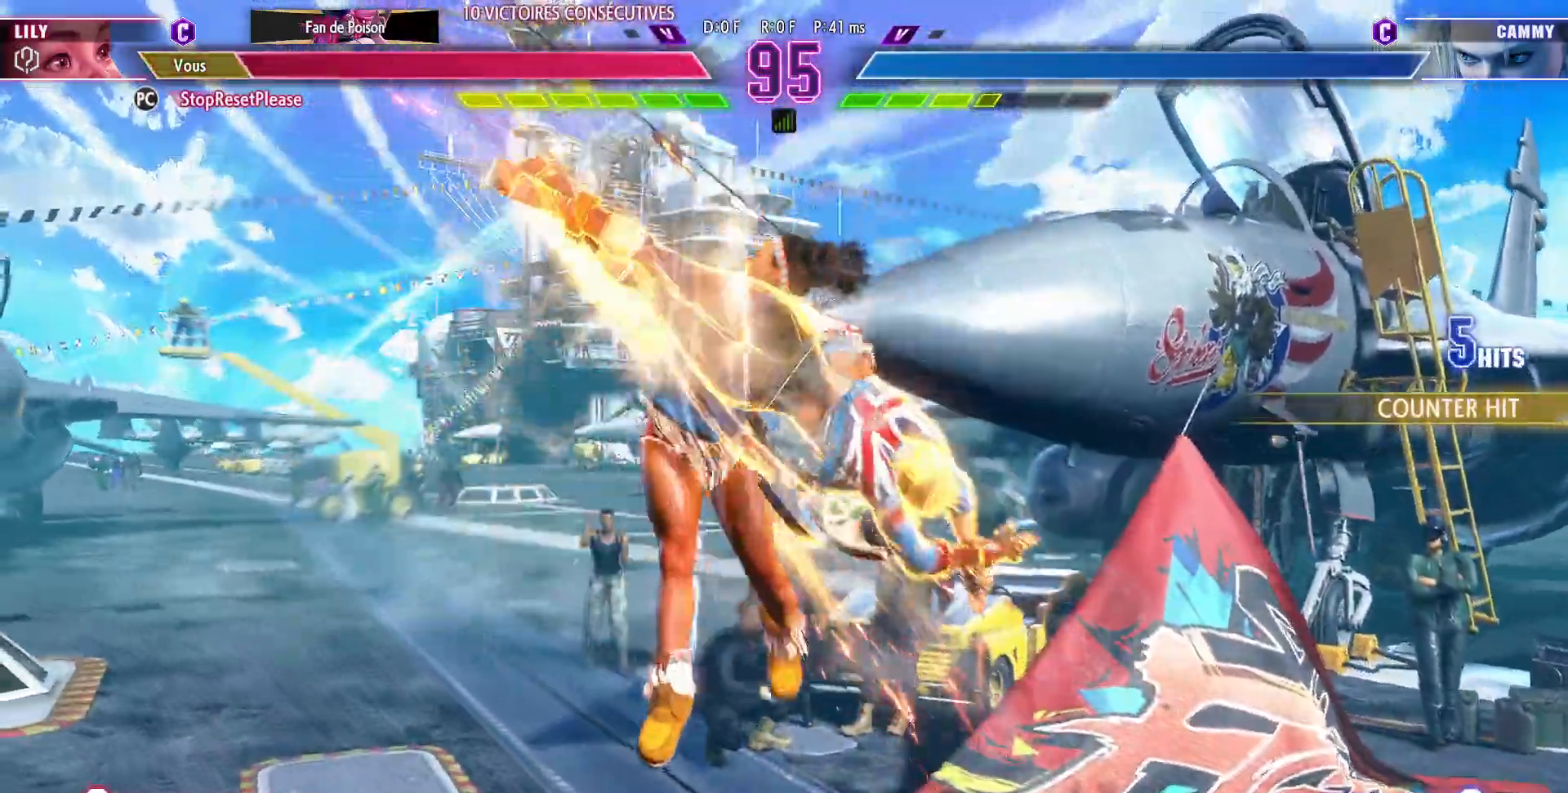
{"buttons": ["CIRCLE", "R2"], "left_stick": "right", "events": [[333, "CIRCLE", "down"], [333, "R2", "down"], [383, "CIRCLE", "up"], [400, "R2", "up"], [450, "CIRCLE", "down"], [467, "R2", "down"]]}
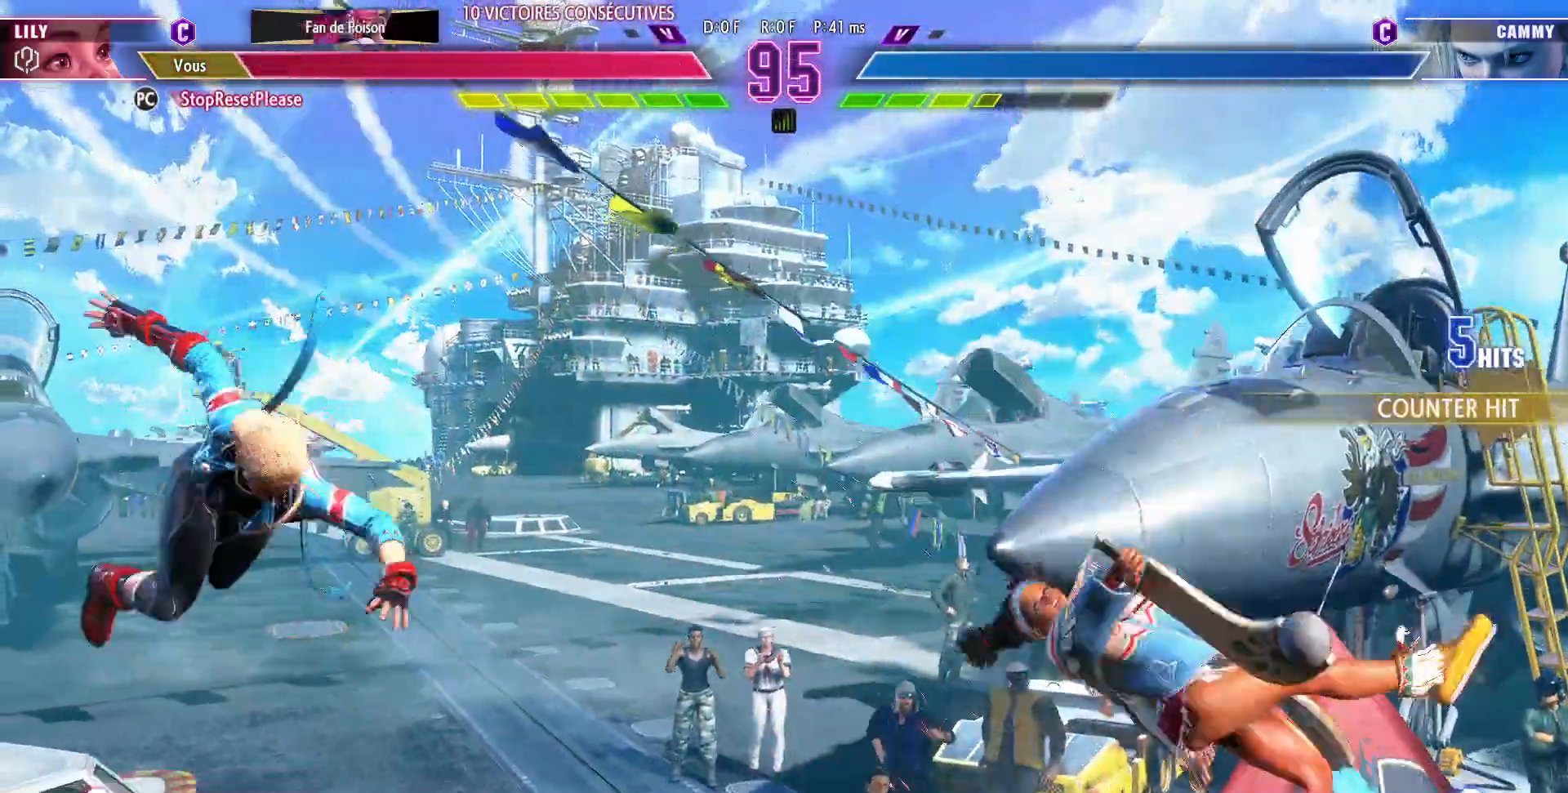
{"buttons": [], "left_stick": "right", "events": [[17, "CIRCLE", "up"], [17, "R2", "up"], [83, "CIRCLE", "down"], [83, "R2", "down"], [167, "CIRCLE", "up"], [167, "R2", "up"]]}
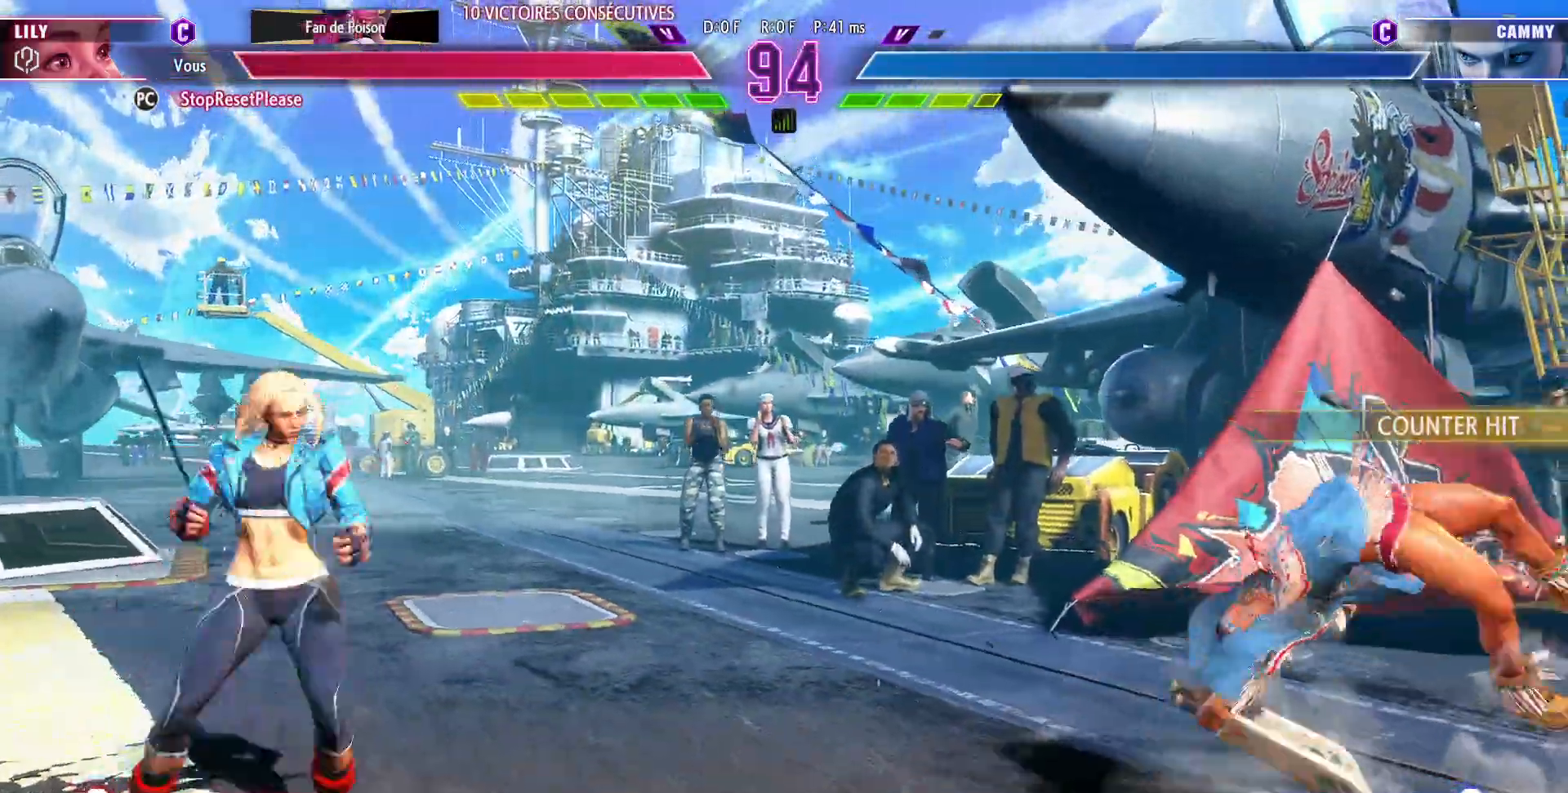
{"buttons": [], "left_stick": "center", "events": [[217, "left_stick", "center"], [283, "left_stick", "up"], [433, "left_stick", "center"]]}
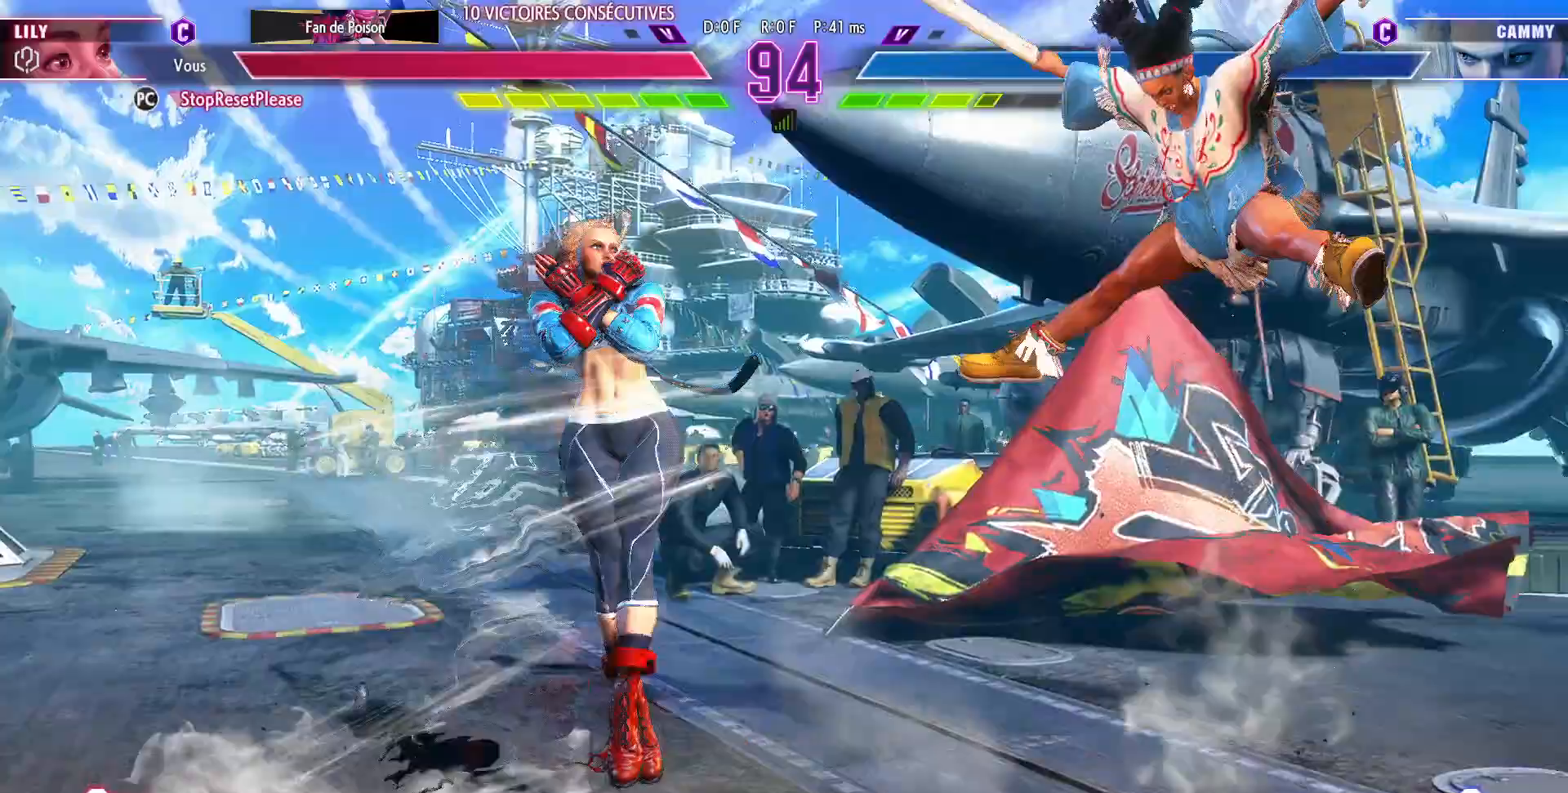
{"buttons": [], "left_stick": "down", "events": [[267, "R1", "down"], [267, "left_stick", "down"], [383, "R1", "up"]]}
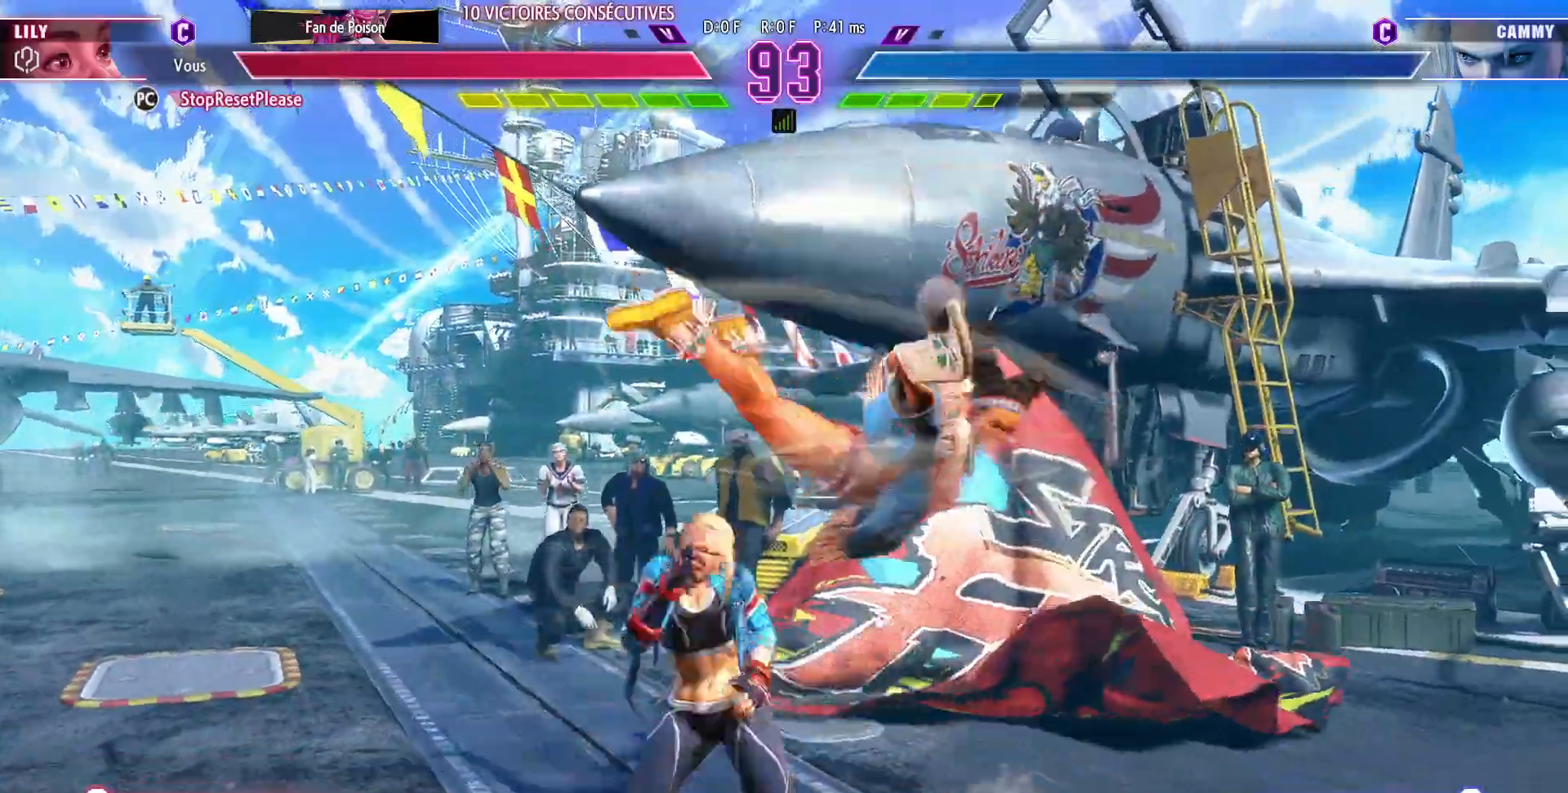
{"buttons": [], "left_stick": "down-left", "events": [[267, "R1", "down"], [333, "left_stick", "down-left"], [367, "R1", "up"]]}
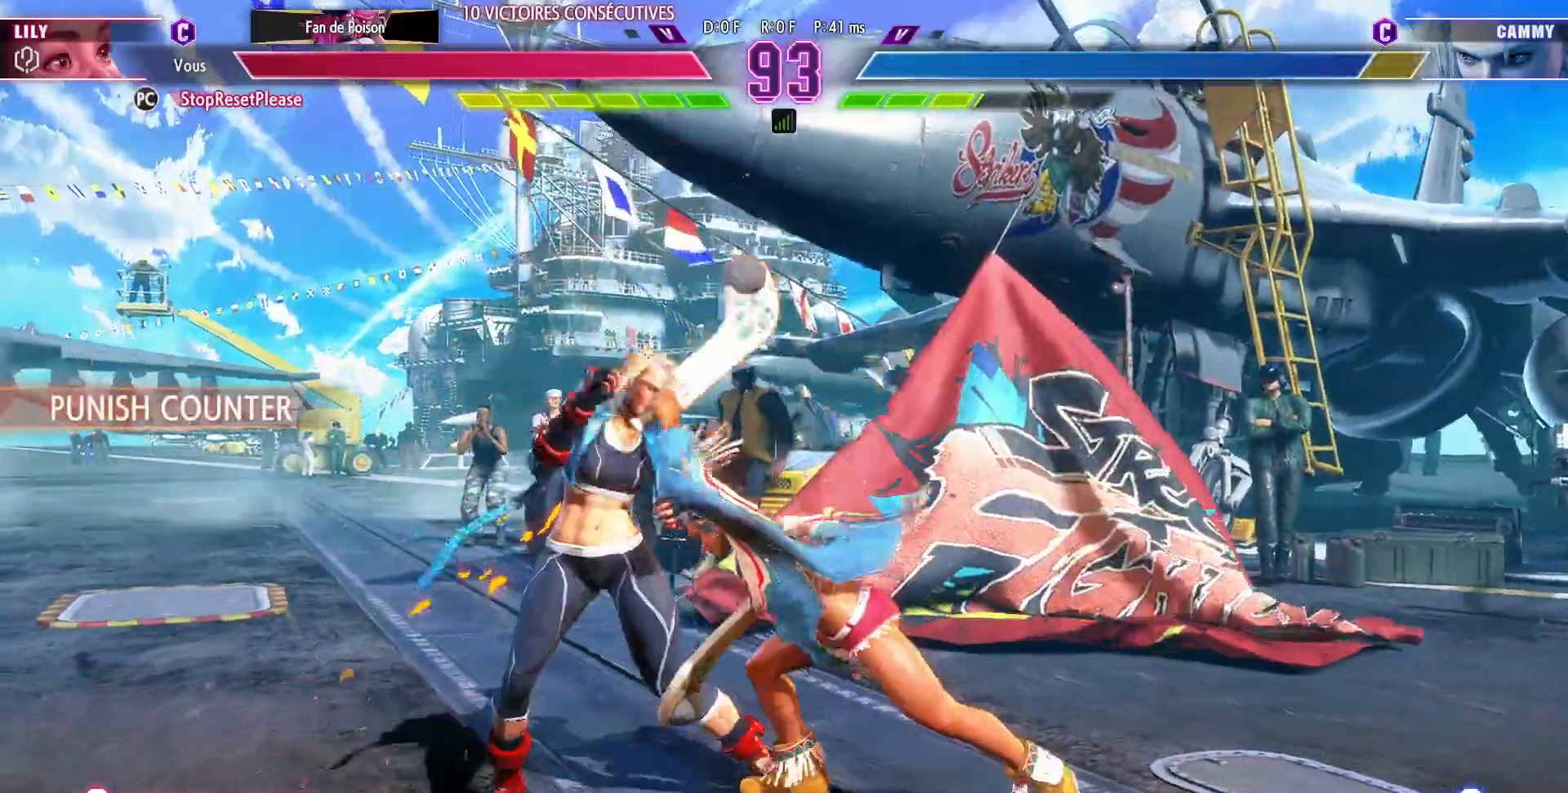
{"buttons": [], "left_stick": "center", "events": [[250, "left_stick", "down-right"], [300, "left_stick", "right"], [317, "TRIANGLE", "down"], [400, "left_stick", "center"], [433, "TRIANGLE", "up"]]}
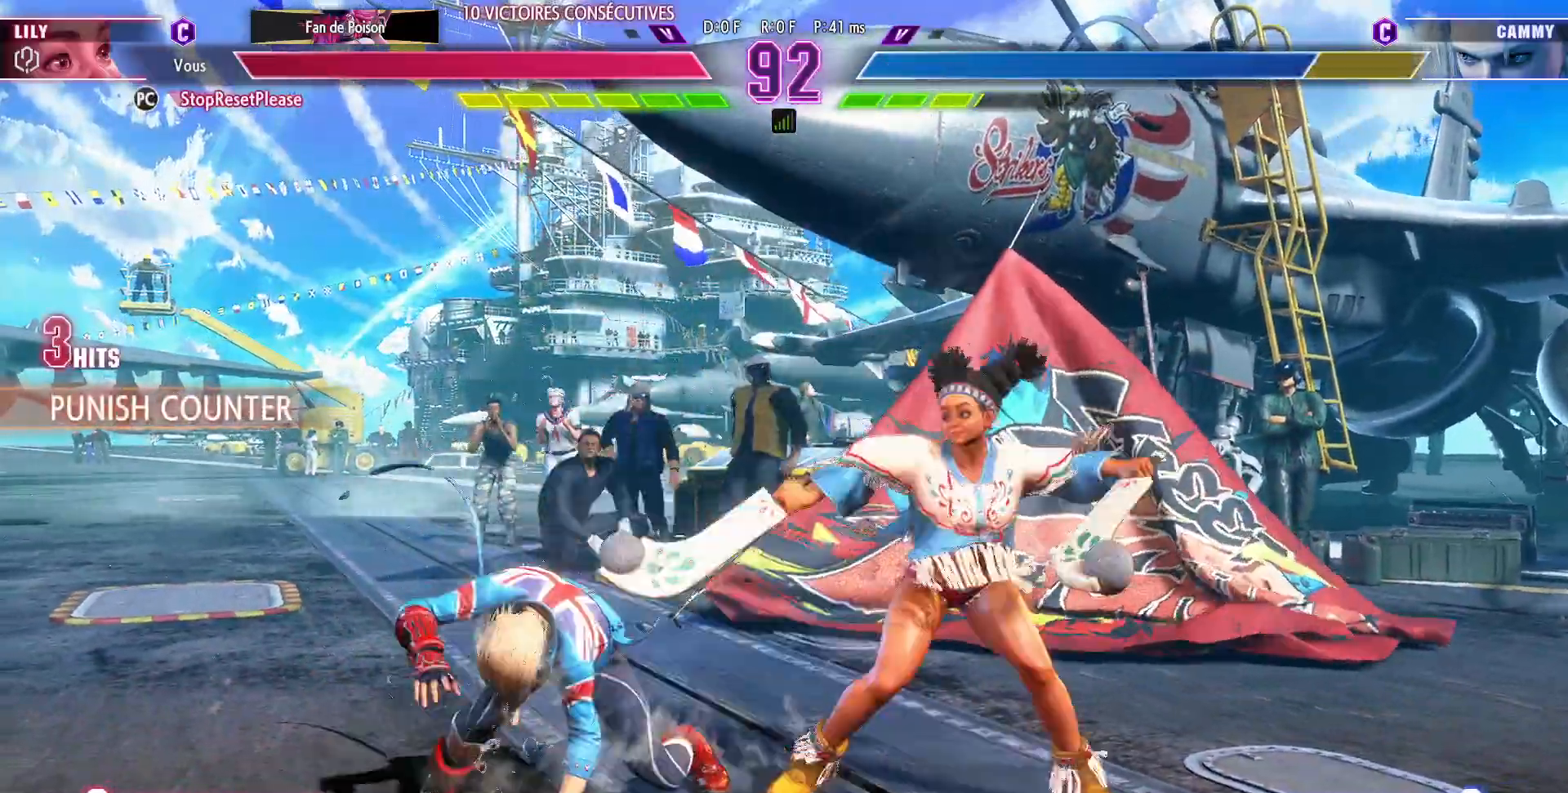
{"buttons": [], "left_stick": "center", "events": []}
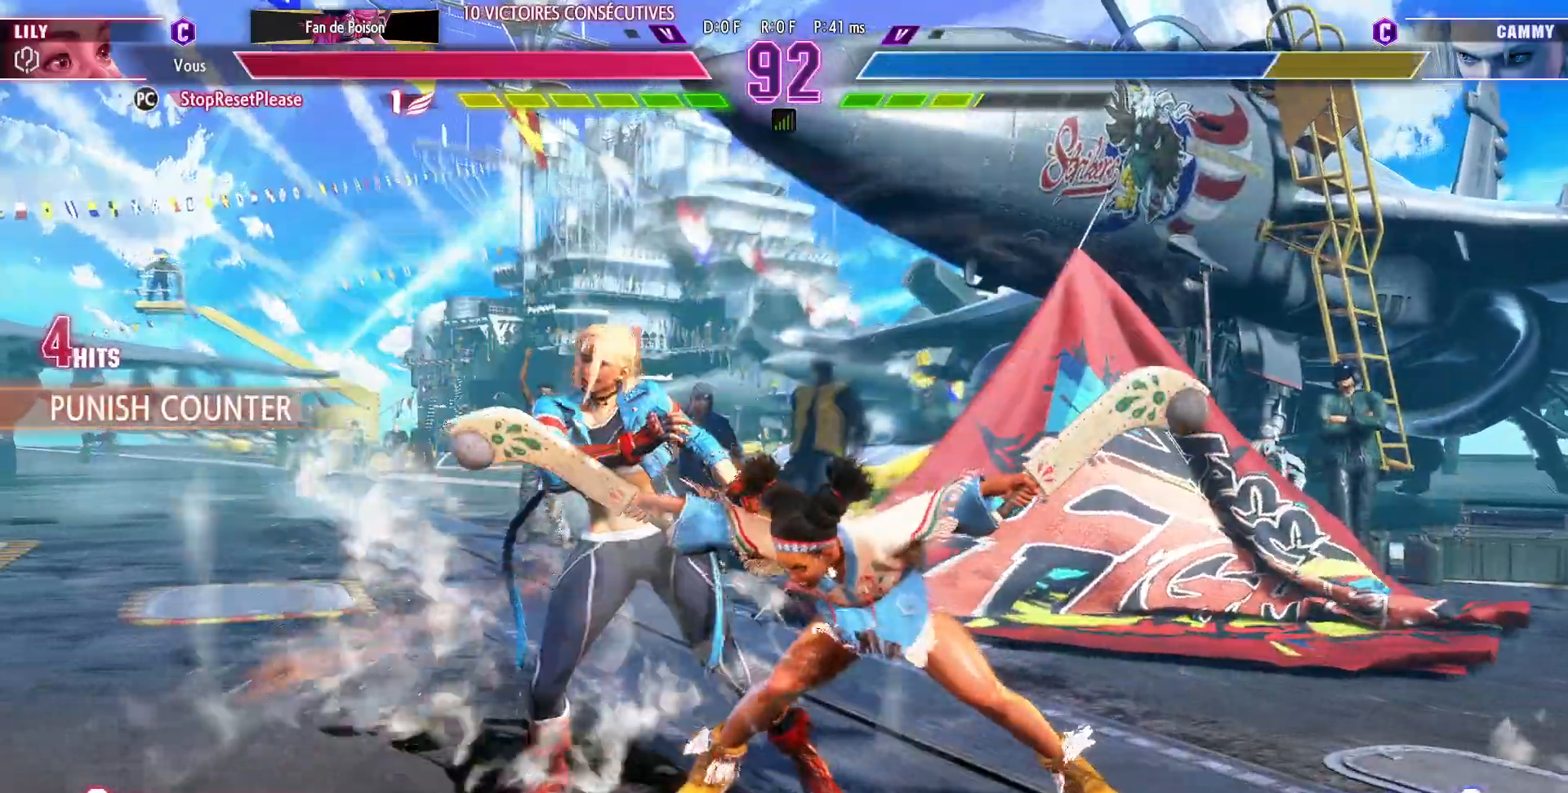
{"buttons": ["CIRCLE", "TRIANGLE"], "left_stick": "left", "events": [[367, "CIRCLE", "down"], [367, "TRIANGLE", "down"], [367, "left_stick", "left"], [433, "left_stick", "center"], [483, "left_stick", "left"]]}
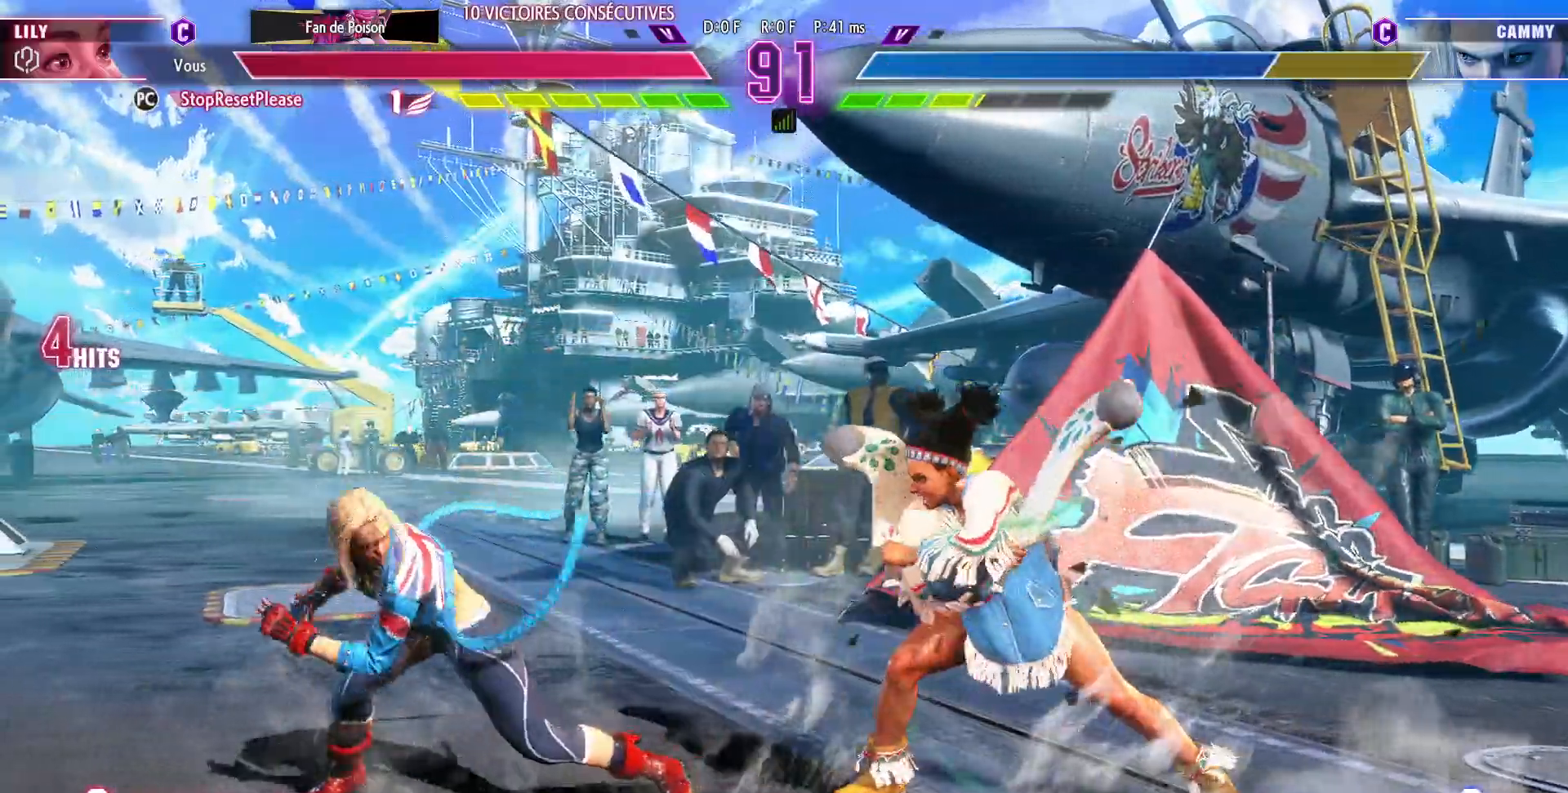
{"buttons": [], "left_stick": "down-right", "events": [[83, "left_stick", "center"], [117, "CIRCLE", "up"], [133, "TRIANGLE", "up"], [150, "left_stick", "down-right"], [250, "CROSS", "down"], [367, "CROSS", "up"]]}
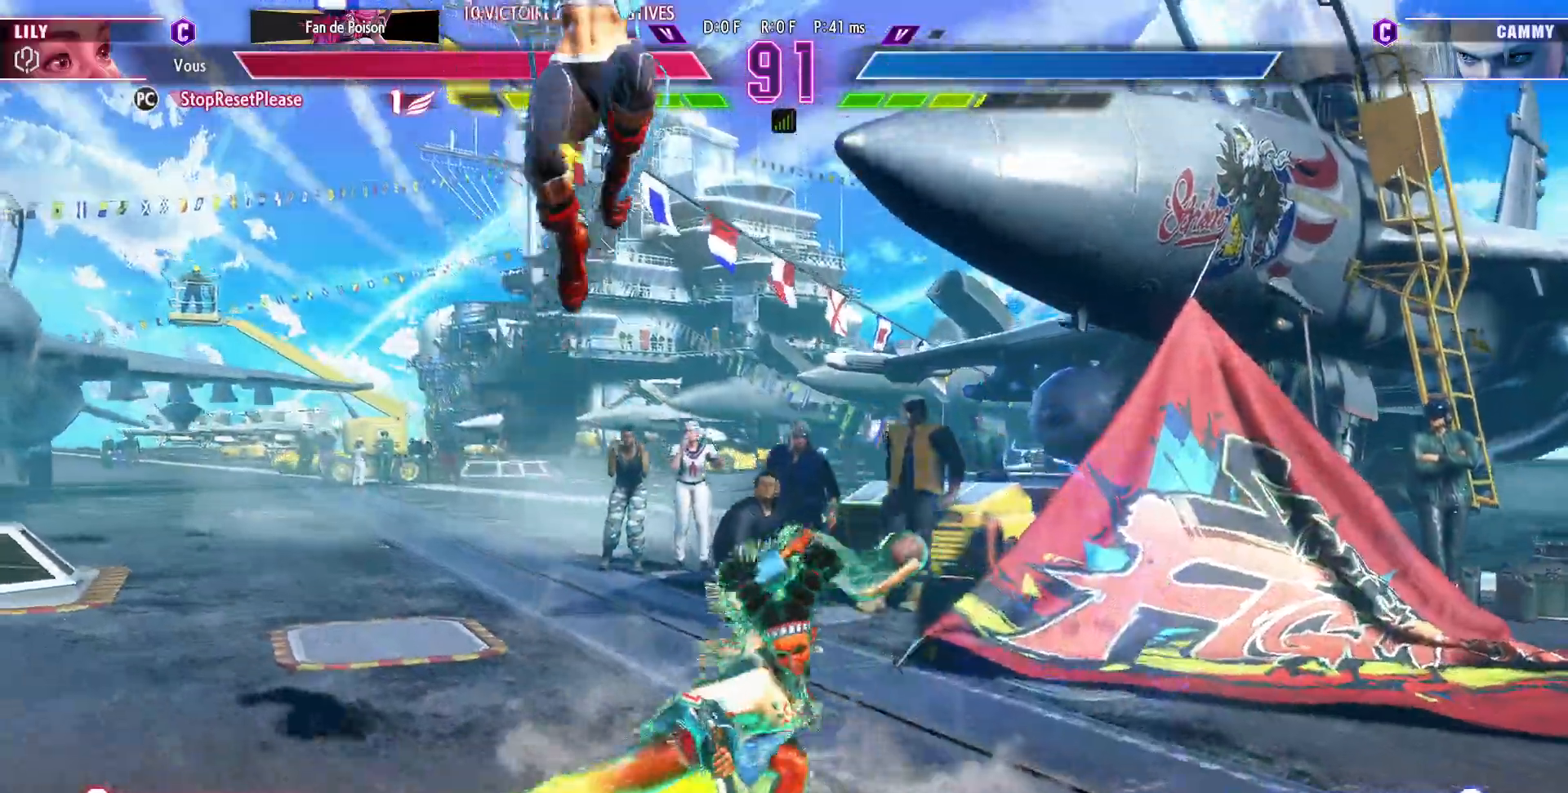
{"buttons": [], "left_stick": "right", "events": [[183, "left_stick", "right"]]}
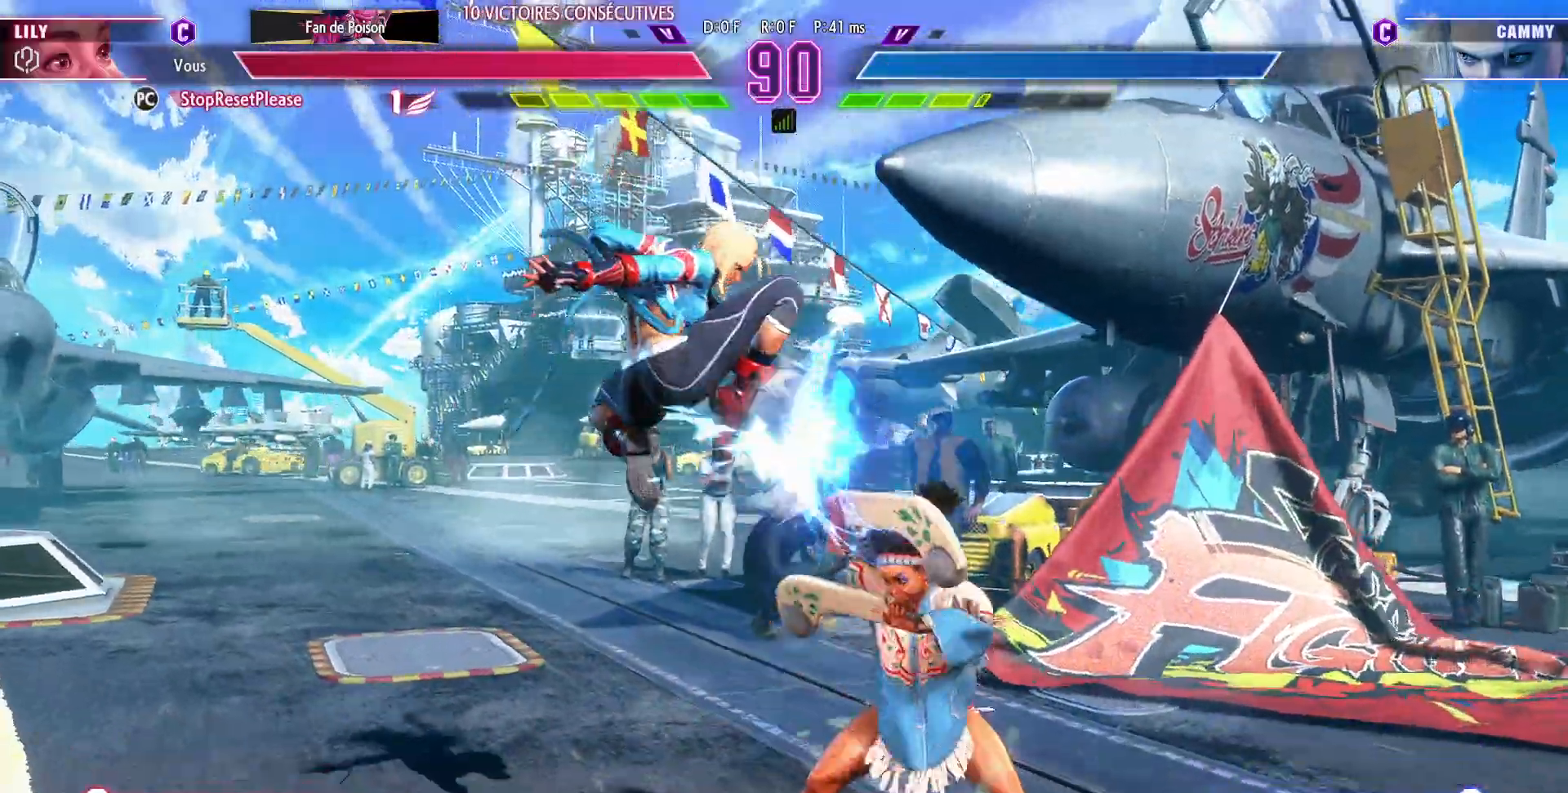
{"buttons": [], "left_stick": "down-right", "events": [[183, "left_stick", "down-right"]]}
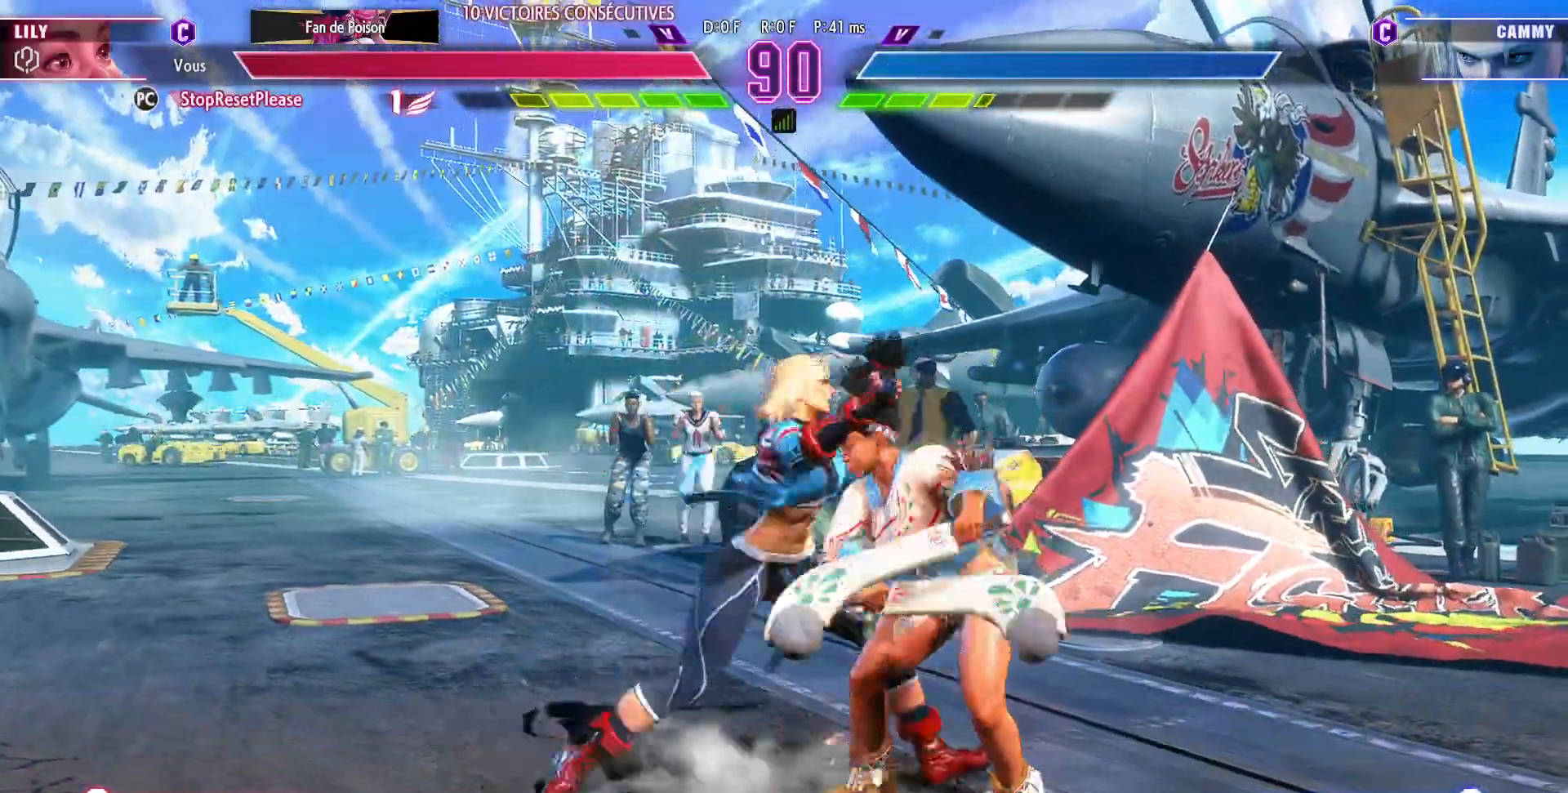
{"buttons": [], "left_stick": "down-right", "events": []}
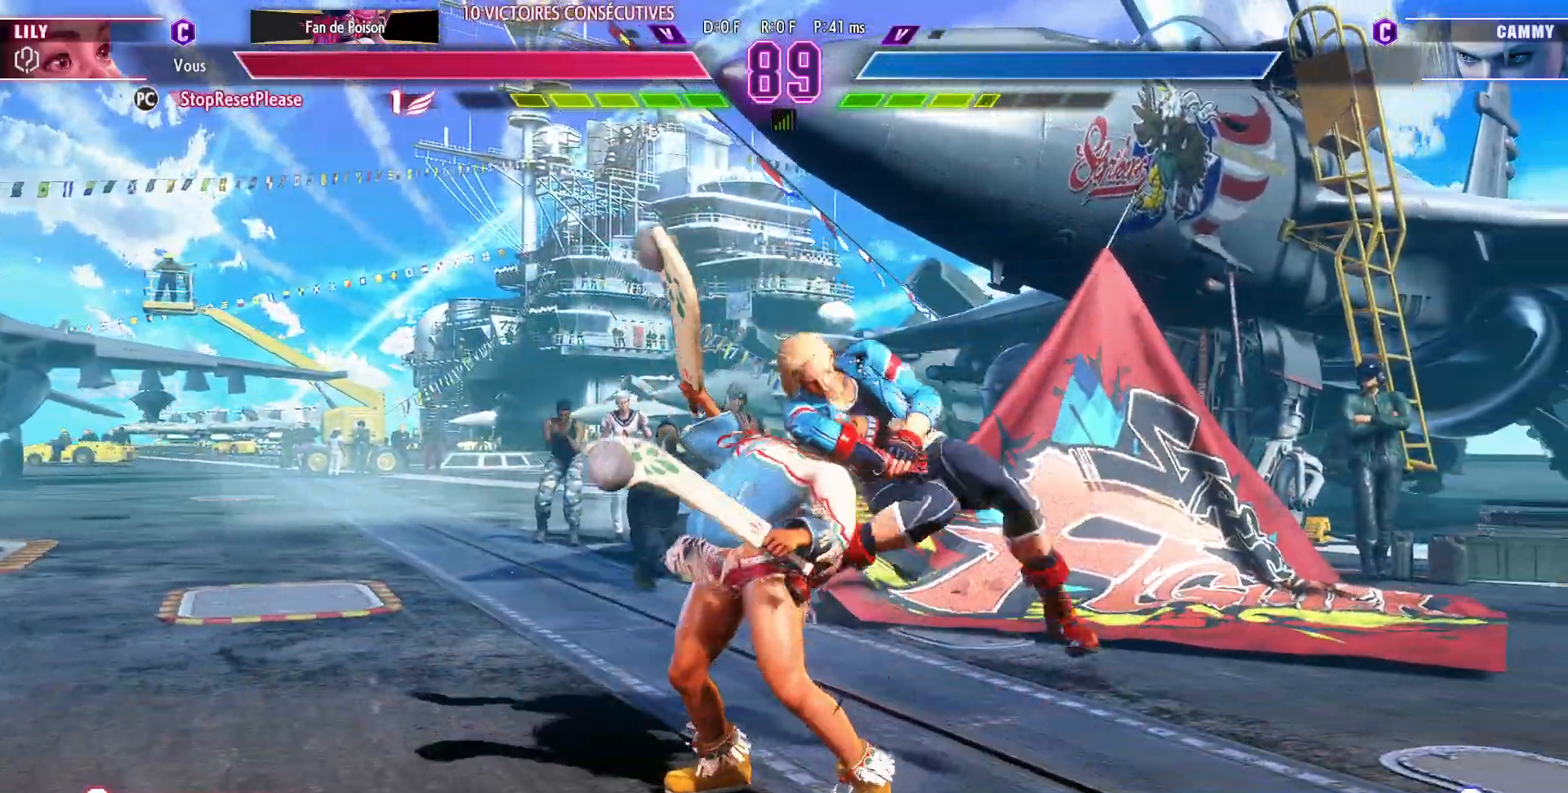
{"buttons": ["CIRCLE", "R2"], "left_stick": "down-right", "events": [[367, "CIRCLE", "down"], [367, "R2", "down"], [450, "CIRCLE", "up"], [500, "CIRCLE", "down"]]}
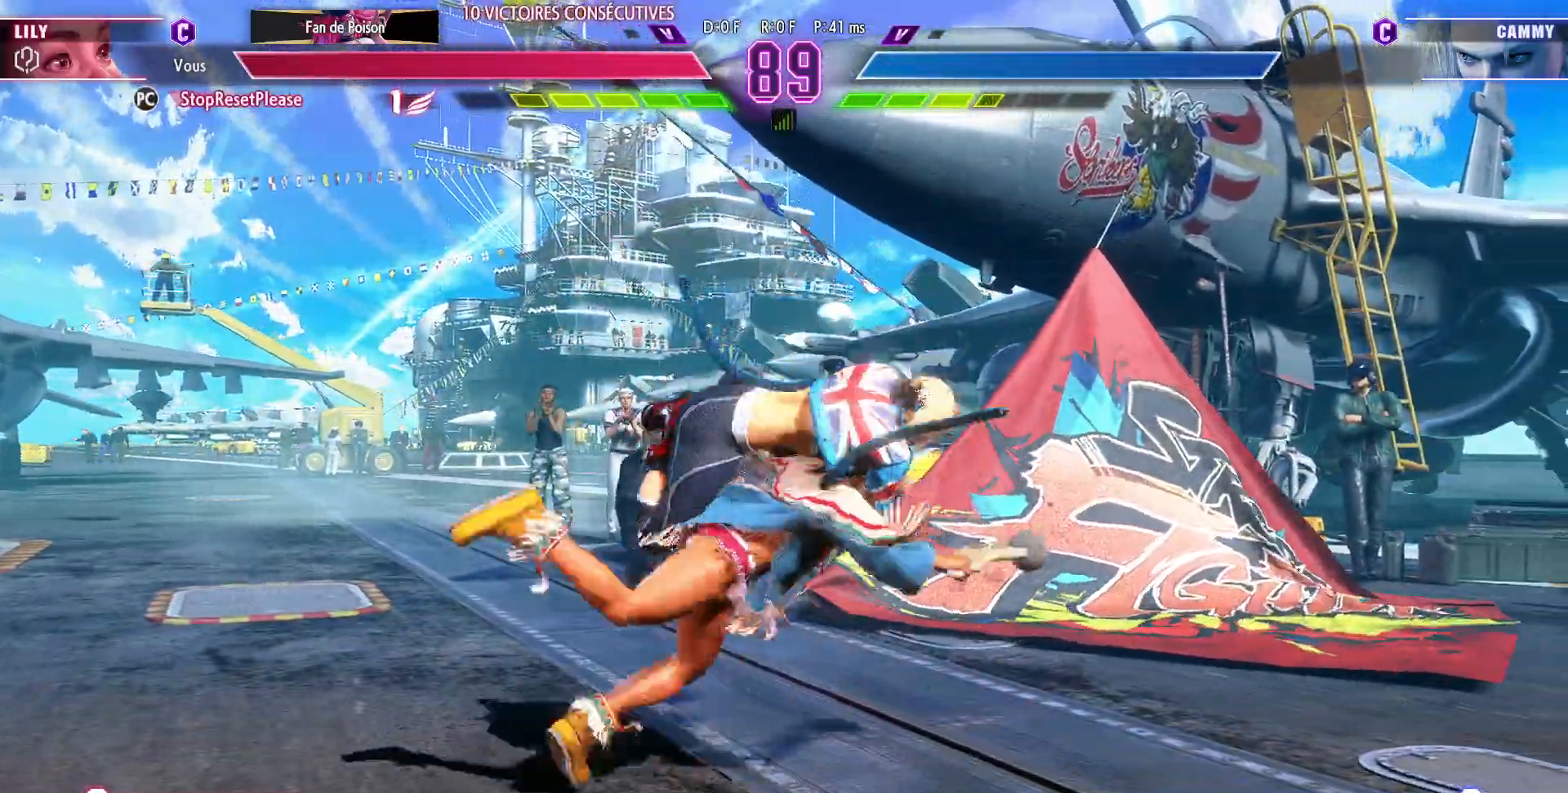
{"buttons": [], "left_stick": "down-right", "events": [[83, "CIRCLE", "up"], [83, "R2", "up"], [167, "CIRCLE", "down"], [183, "R2", "down"], [217, "R2", "up"], [233, "CIRCLE", "up"], [300, "CIRCLE", "down"], [300, "R2", "down"], [367, "CIRCLE", "up"], [367, "R2", "up"], [433, "CIRCLE", "down"], [450, "R2", "down"], [483, "R2", "up"], [500, "CIRCLE", "up"]]}
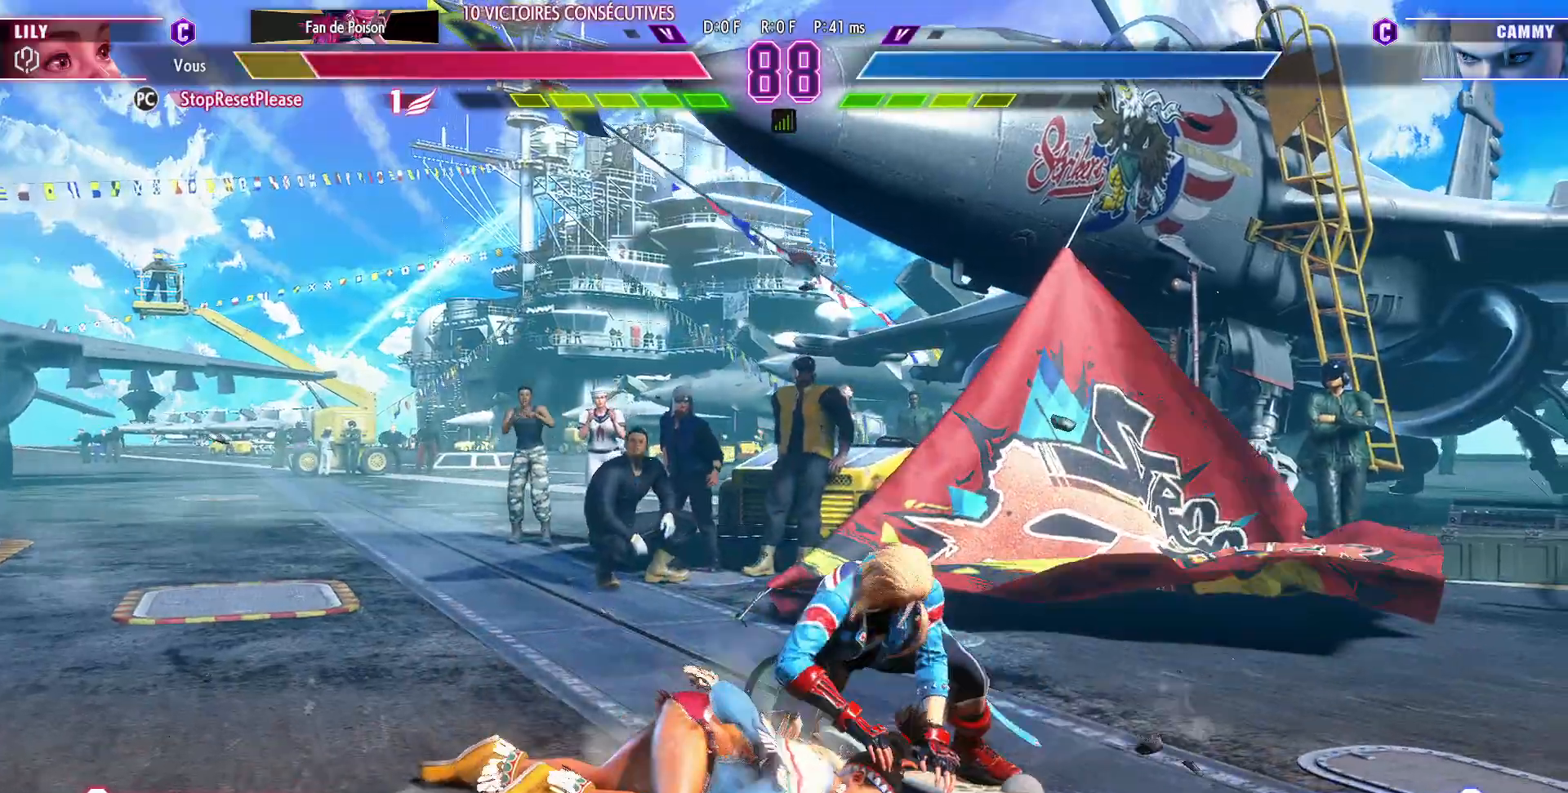
{"buttons": [], "left_stick": "down-right", "events": [[67, "CIRCLE", "down"], [67, "R2", "down"], [117, "CIRCLE", "up"], [117, "R2", "up"], [183, "CIRCLE", "down"], [183, "R2", "down"], [233, "CIRCLE", "up"], [233, "R2", "up"], [300, "CIRCLE", "down"], [317, "R2", "down"], [367, "CIRCLE", "up"], [367, "R2", "up"], [417, "R2", "down"], [433, "CIRCLE", "down"], [483, "CIRCLE", "up"], [500, "R2", "up"]]}
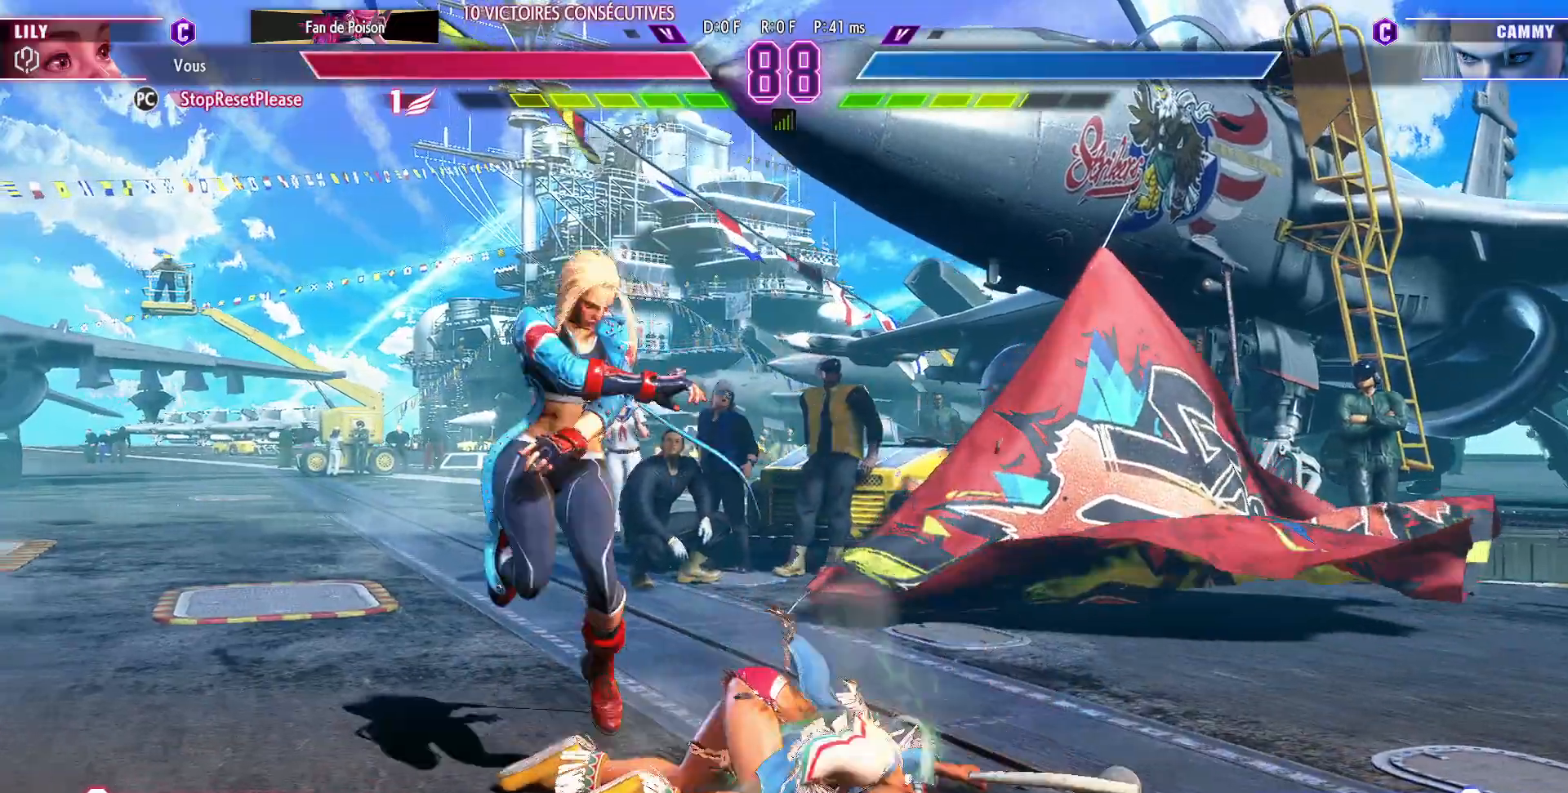
{"buttons": [], "left_stick": "down-right", "events": [[17, "R2", "down"], [33, "CIRCLE", "down"], [100, "R2", "up"], [117, "CIRCLE", "up"]]}
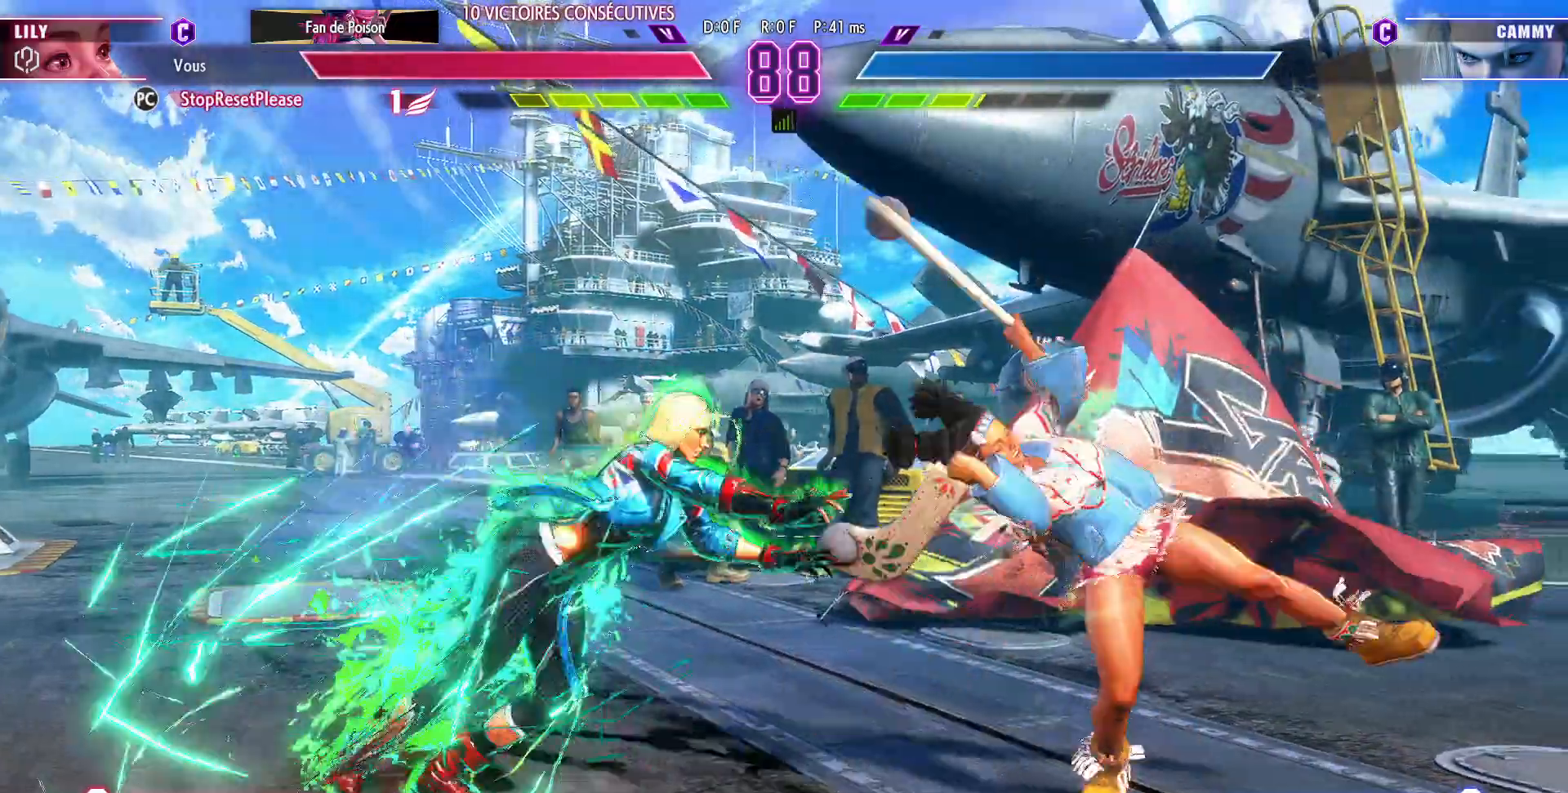
{"buttons": [], "left_stick": "right", "events": [[417, "left_stick", "right"]]}
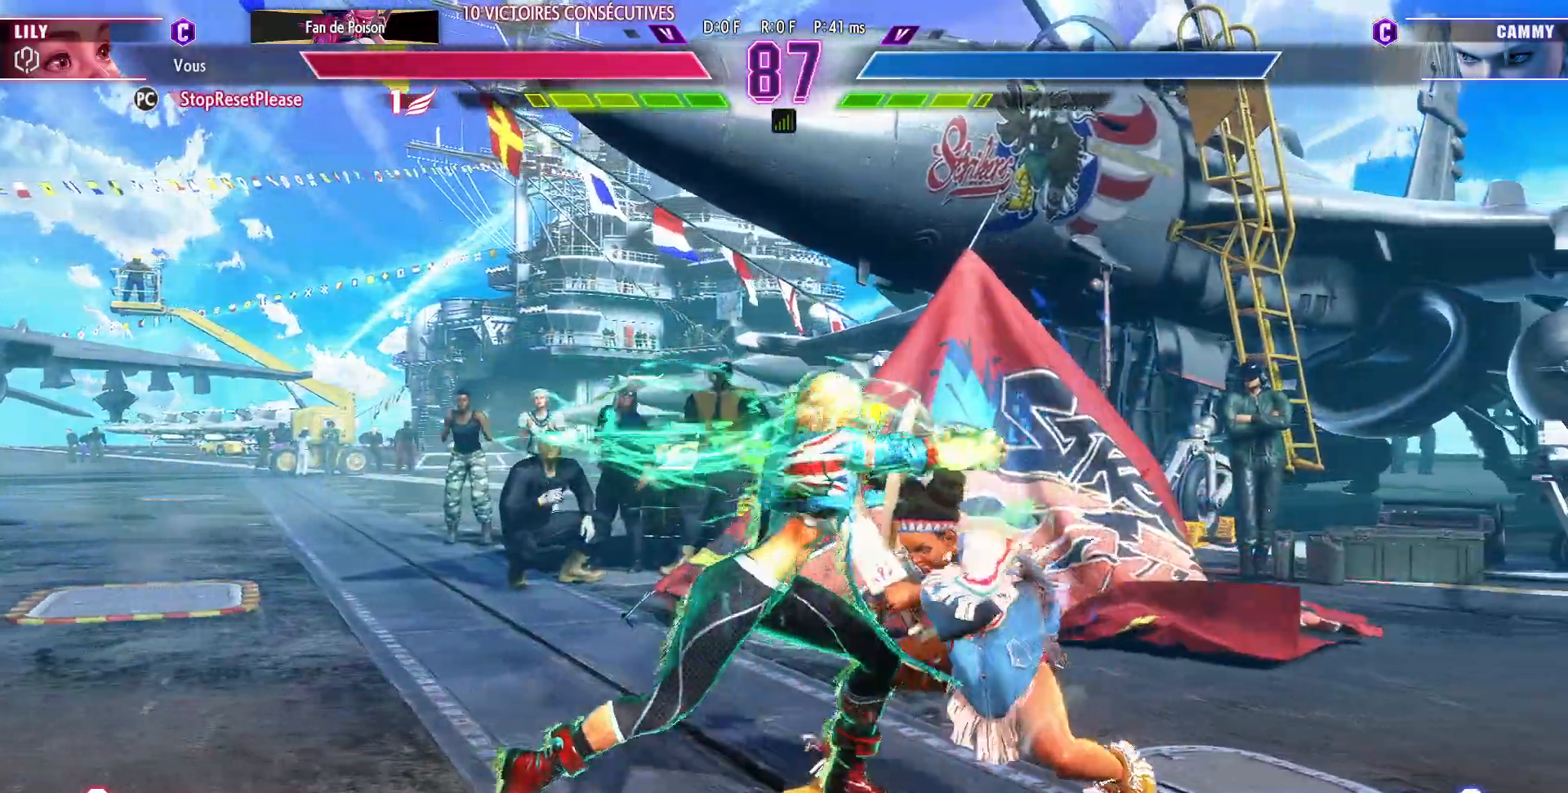
{"buttons": [], "left_stick": "right", "events": []}